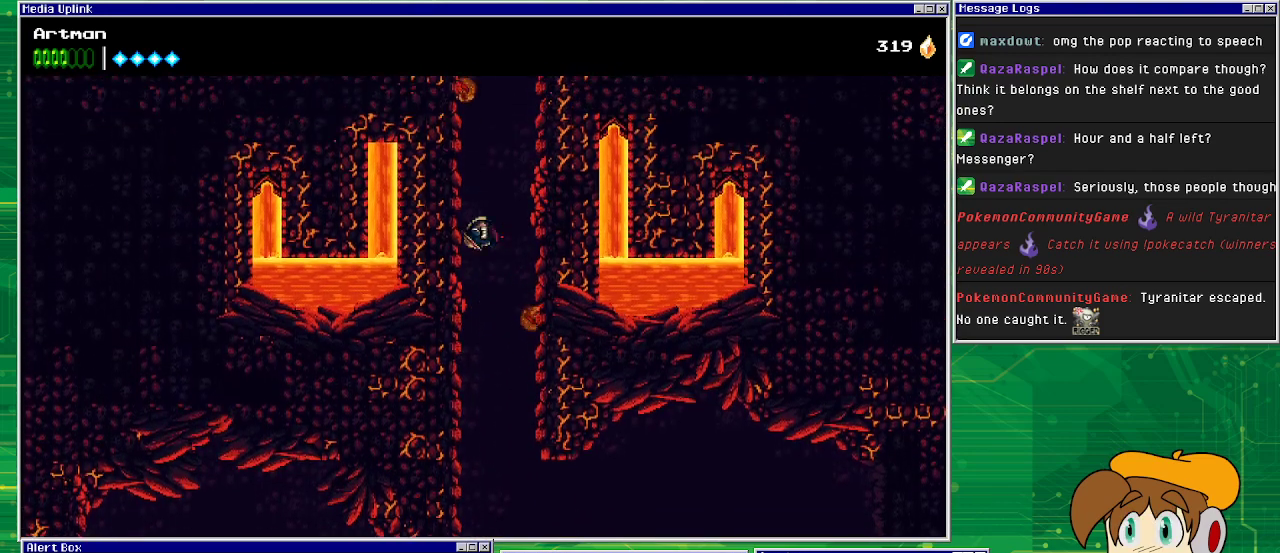
Gameplay with a controller (PlayStation layout); each line is a JSON object with the inputs held at the frame after it. "events" lists button and stick changes between this image and that frame as [ms after this image, input, new state], when the widget could be followed in between. Not read: L1 L2 L3 R2 R3 left_stick right_stick.
{"buttons": ["DPAD_LEFT"], "events": [[133, "CROSS", "up"]]}
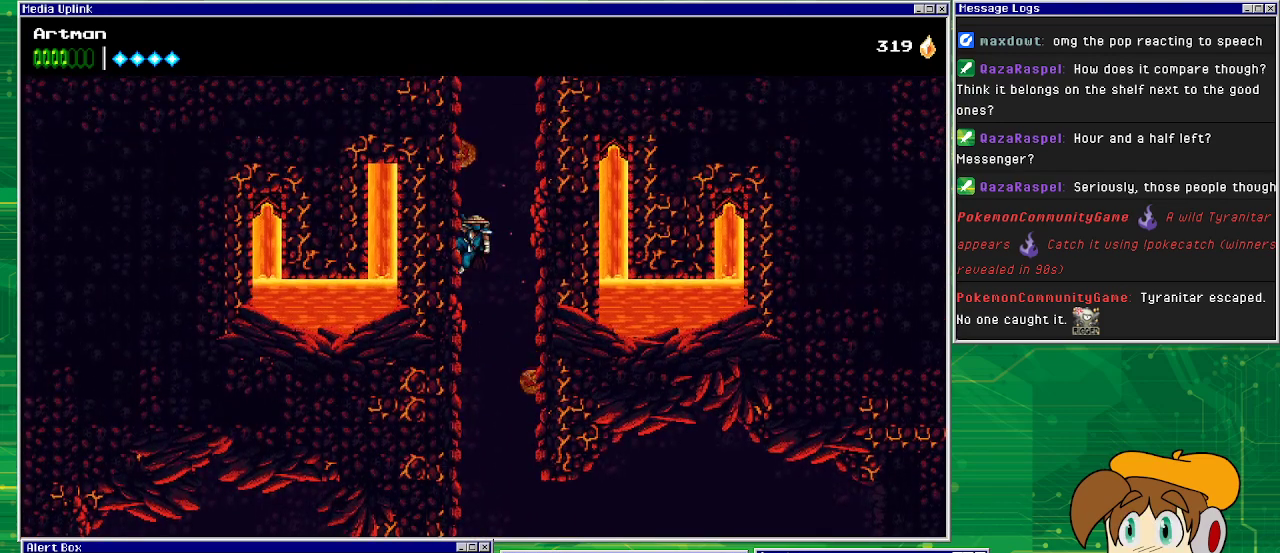
{"buttons": ["DPAD_RIGHT"], "events": [[67, "CROSS", "down"], [100, "DPAD_DOWN", "down"], [100, "DPAD_LEFT", "up"], [100, "DPAD_RIGHT", "down"], [133, "DPAD_DOWN", "up"], [500, "CROSS", "up"]]}
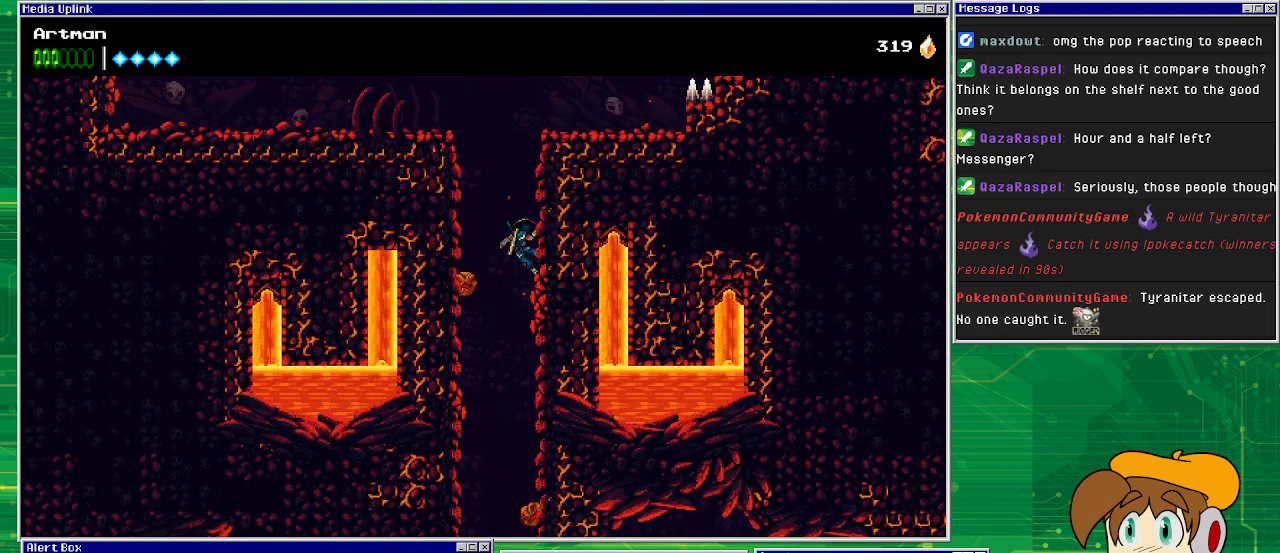
{"buttons": ["CROSS", "DPAD_RIGHT"], "events": [[167, "CROSS", "down"]]}
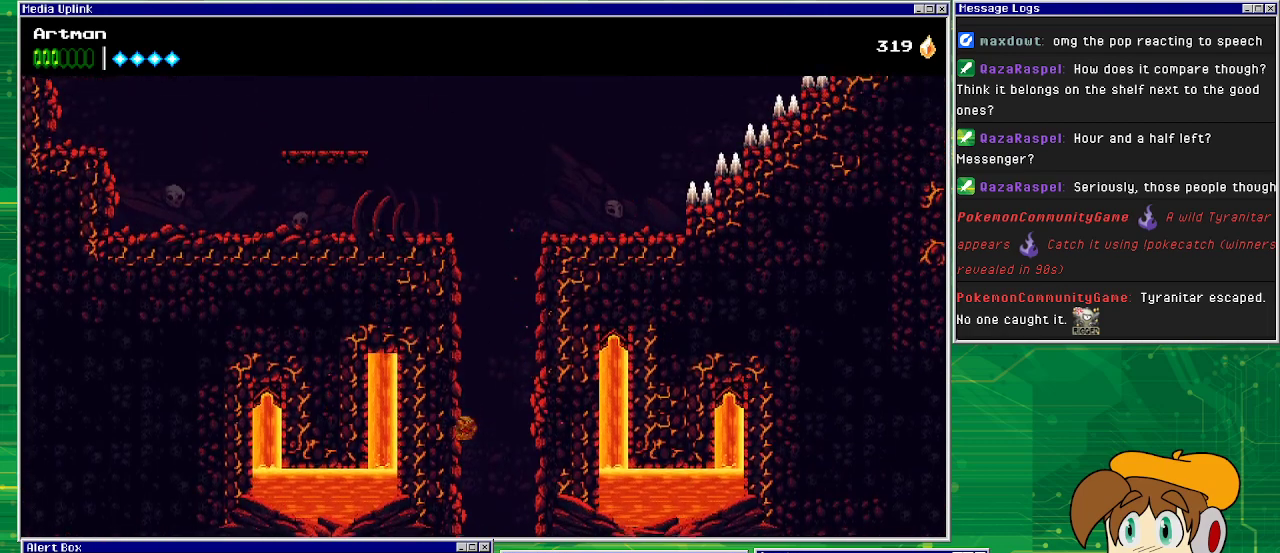
{"buttons": ["CROSS", "DPAD_RIGHT"], "events": [[100, "CROSS", "up"], [367, "CROSS", "down"]]}
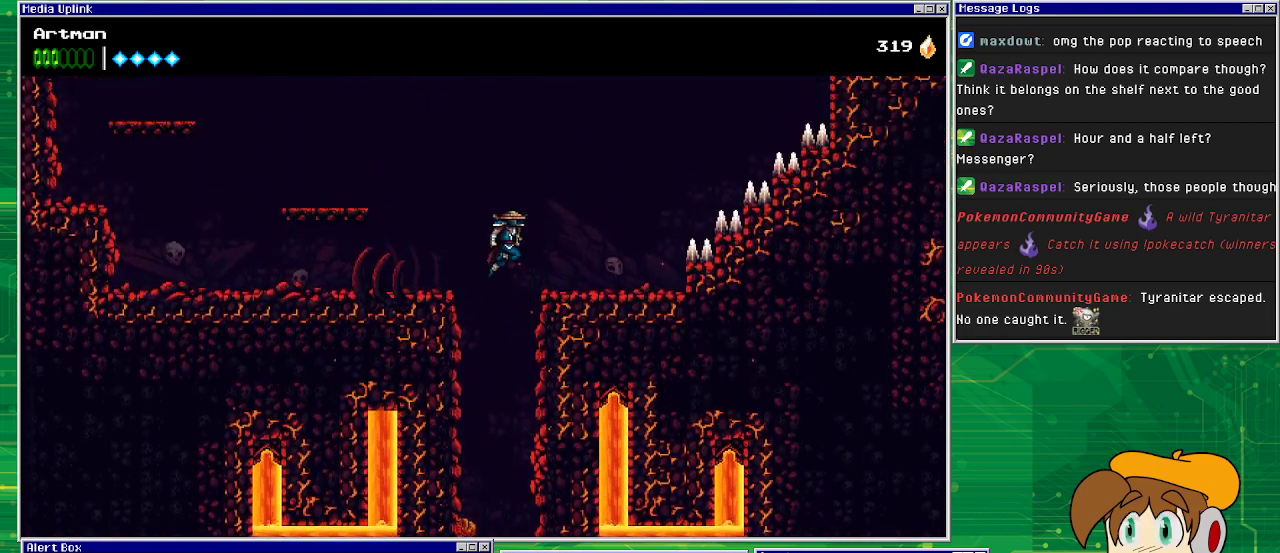
{"buttons": ["DPAD_LEFT"], "events": [[67, "DPAD_RIGHT", "up"], [100, "DPAD_LEFT", "down"], [400, "CROSS", "up"]]}
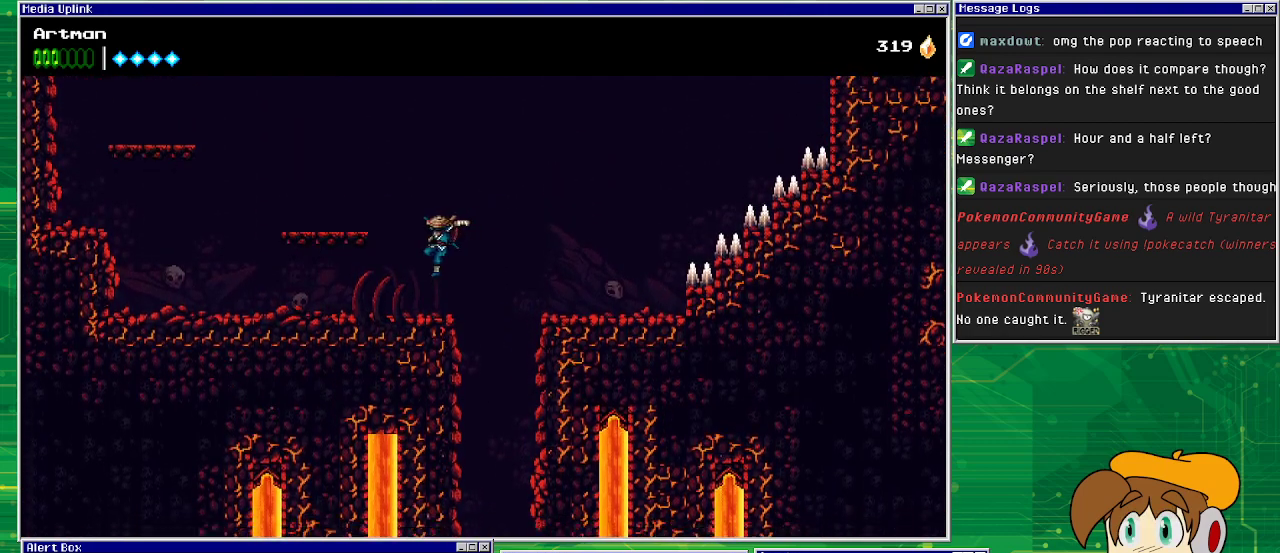
{"buttons": ["CROSS"], "events": [[267, "CROSS", "down"], [367, "DPAD_LEFT", "up"]]}
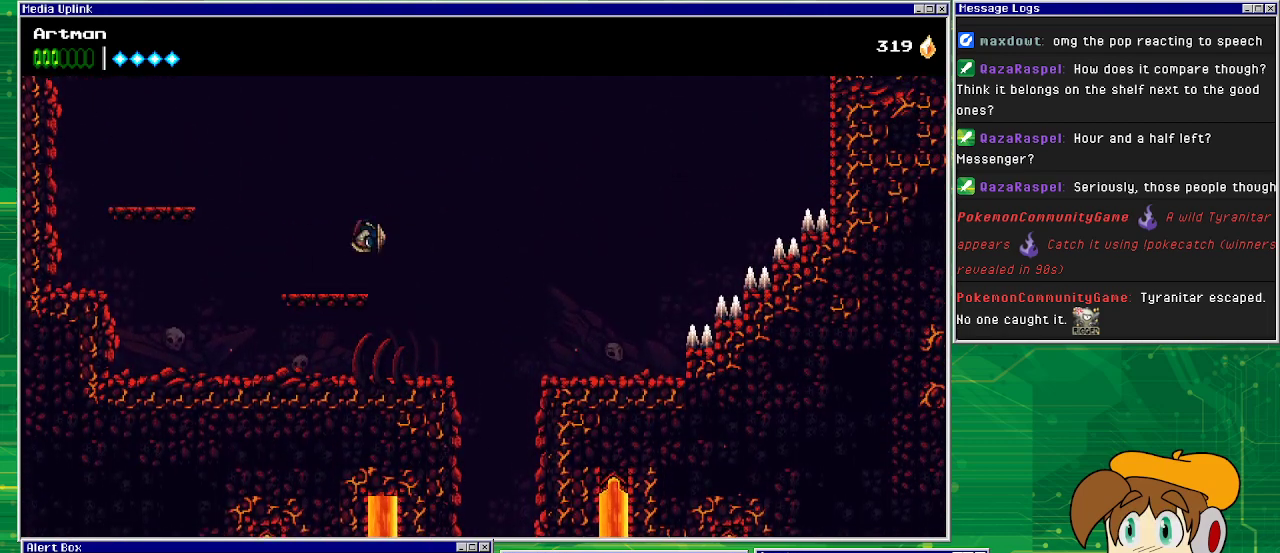
{"buttons": ["CROSS", "DPAD_LEFT"], "events": [[67, "DPAD_LEFT", "down"], [133, "CROSS", "up"], [467, "CROSS", "down"]]}
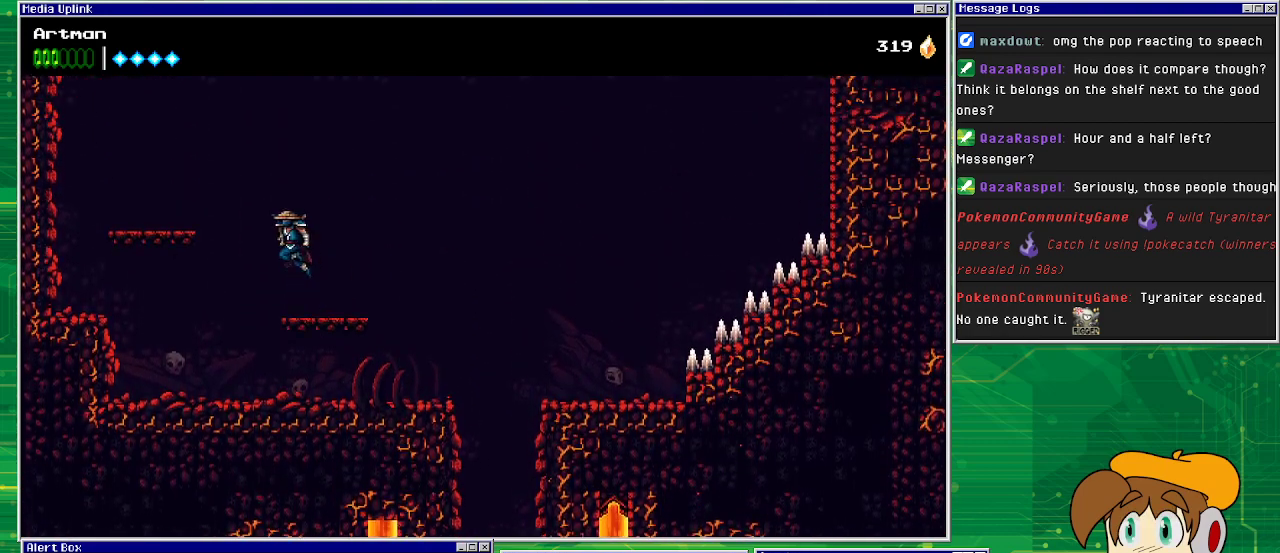
{"buttons": ["CIRCLE", "DPAD_LEFT"], "events": [[300, "CIRCLE", "down"], [333, "CROSS", "up"]]}
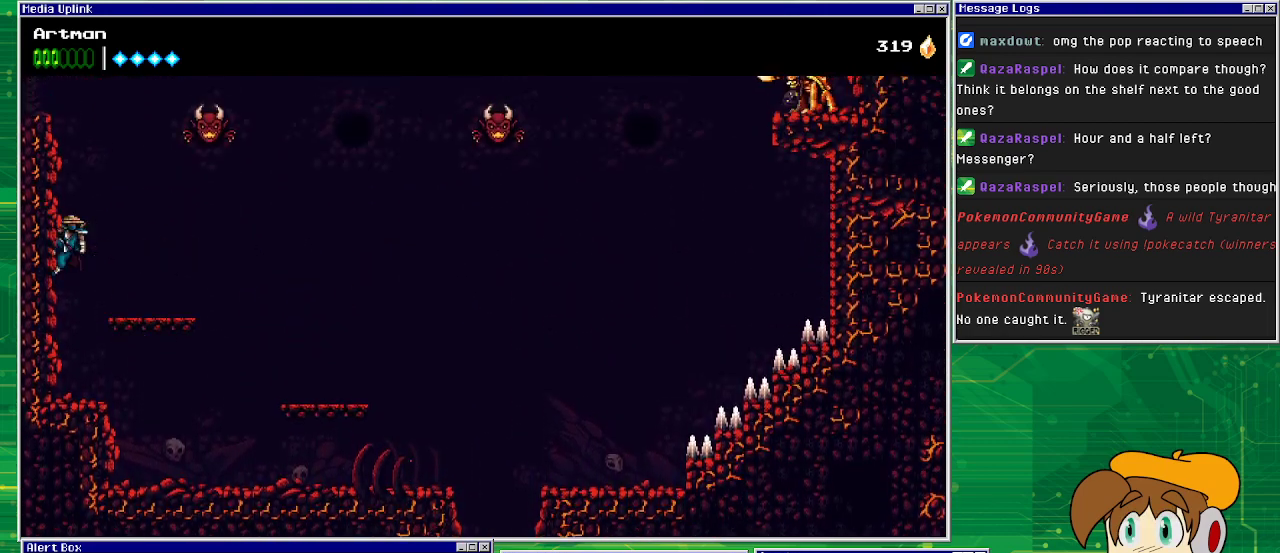
{"buttons": ["DPAD_LEFT"], "events": [[100, "CIRCLE", "up"], [200, "CROSS", "down"], [400, "CROSS", "up"]]}
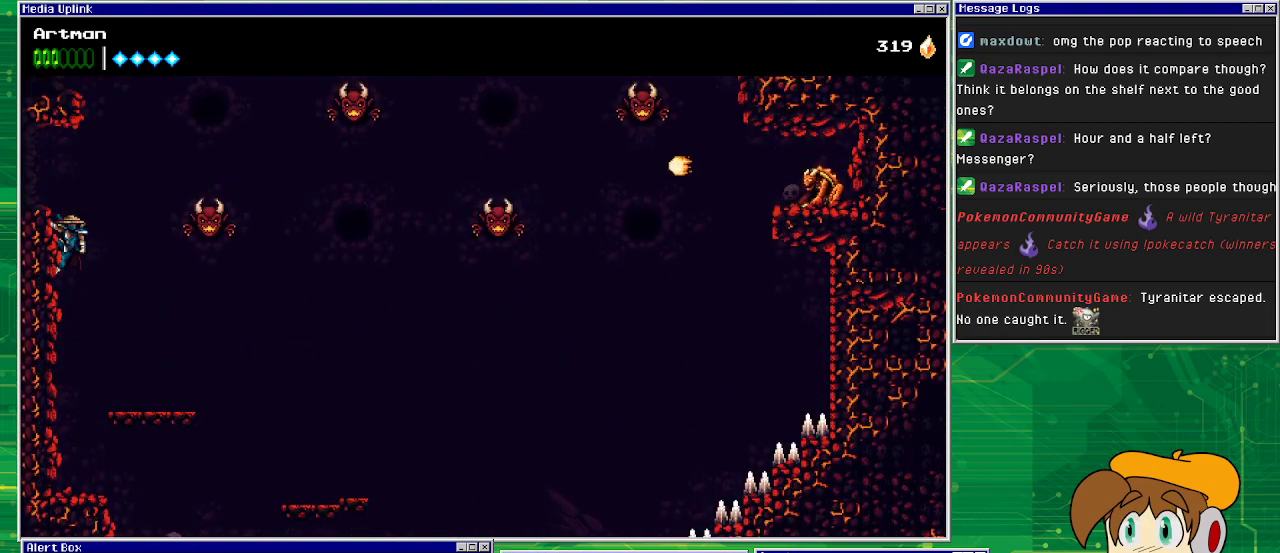
{"buttons": ["DPAD_RIGHT"], "events": [[233, "CROSS", "down"], [267, "DPAD_UP", "down"], [333, "DPAD_LEFT", "up"], [333, "DPAD_RIGHT", "down"], [333, "DPAD_UP", "up"], [500, "CROSS", "up"]]}
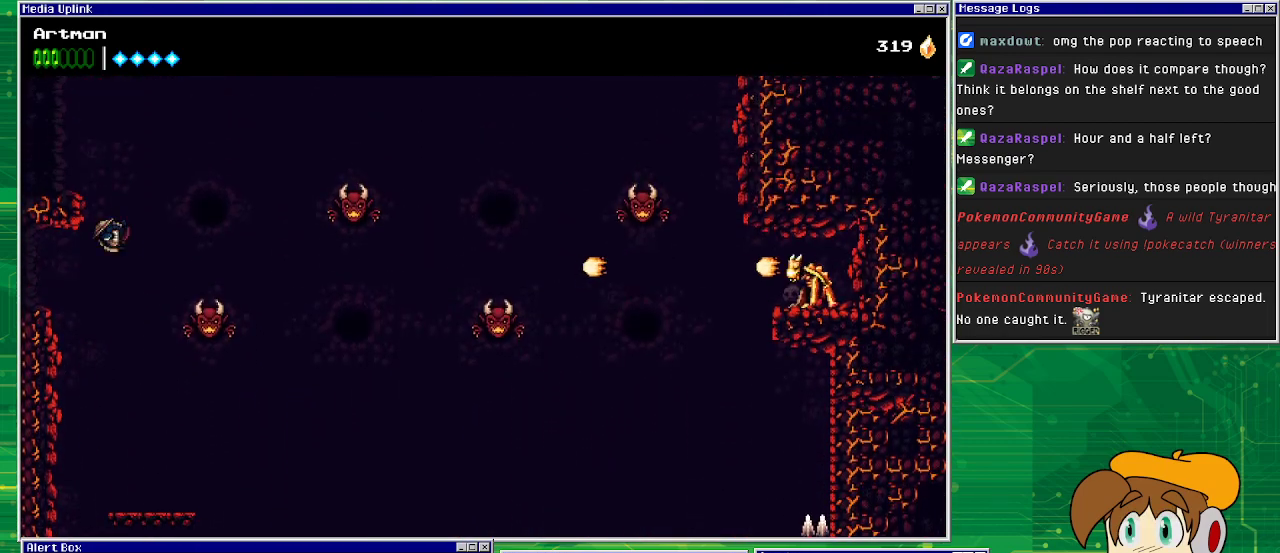
{"buttons": ["CIRCLE", "DPAD_RIGHT"], "events": [[367, "DPAD_RIGHT", "up"], [400, "CIRCLE", "down"], [467, "DPAD_RIGHT", "down"]]}
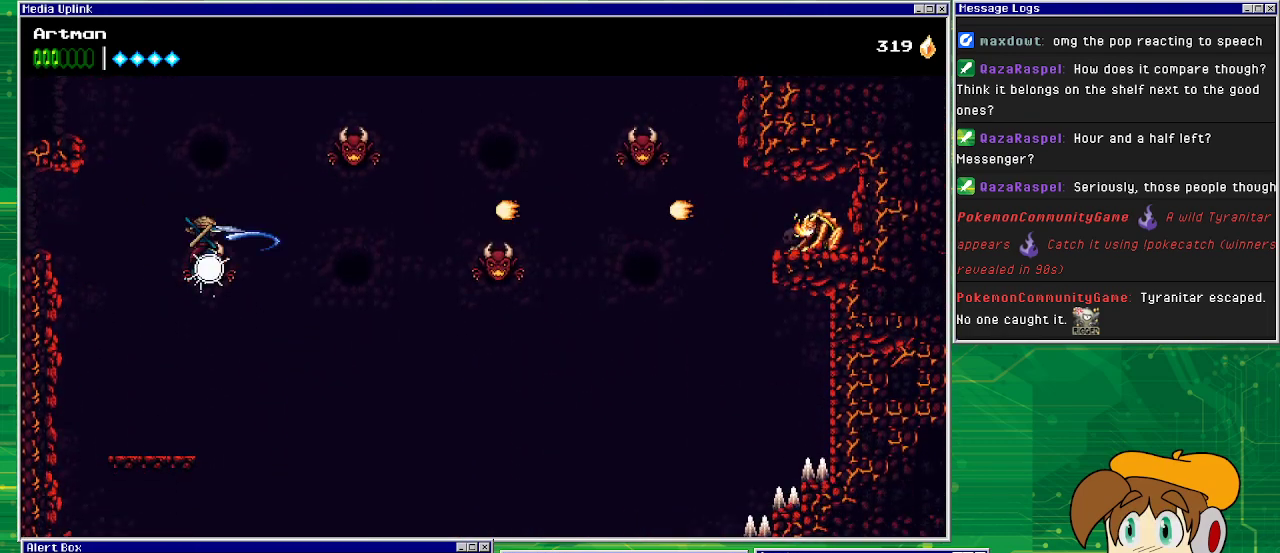
{"buttons": ["CROSS"], "events": [[267, "CIRCLE", "up"], [367, "CROSS", "down"], [500, "DPAD_RIGHT", "up"]]}
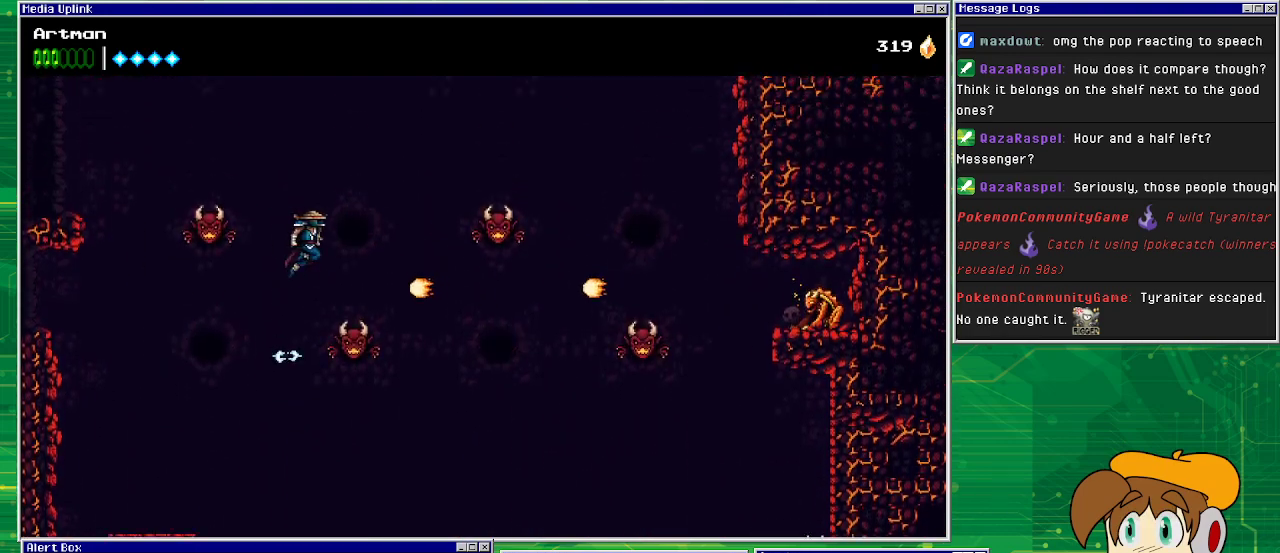
{"buttons": [], "events": [[167, "DPAD_RIGHT", "down"], [467, "CROSS", "up"], [467, "DPAD_RIGHT", "up"]]}
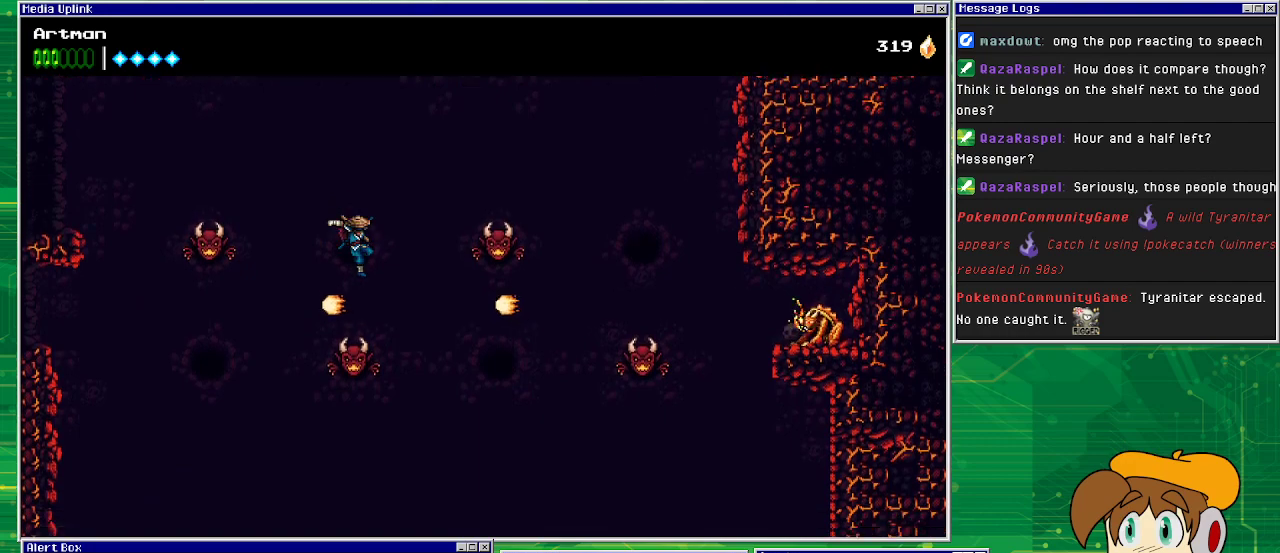
{"buttons": ["CROSS", "SQUARE"], "events": [[200, "SQUARE", "down"], [267, "CROSS", "down"]]}
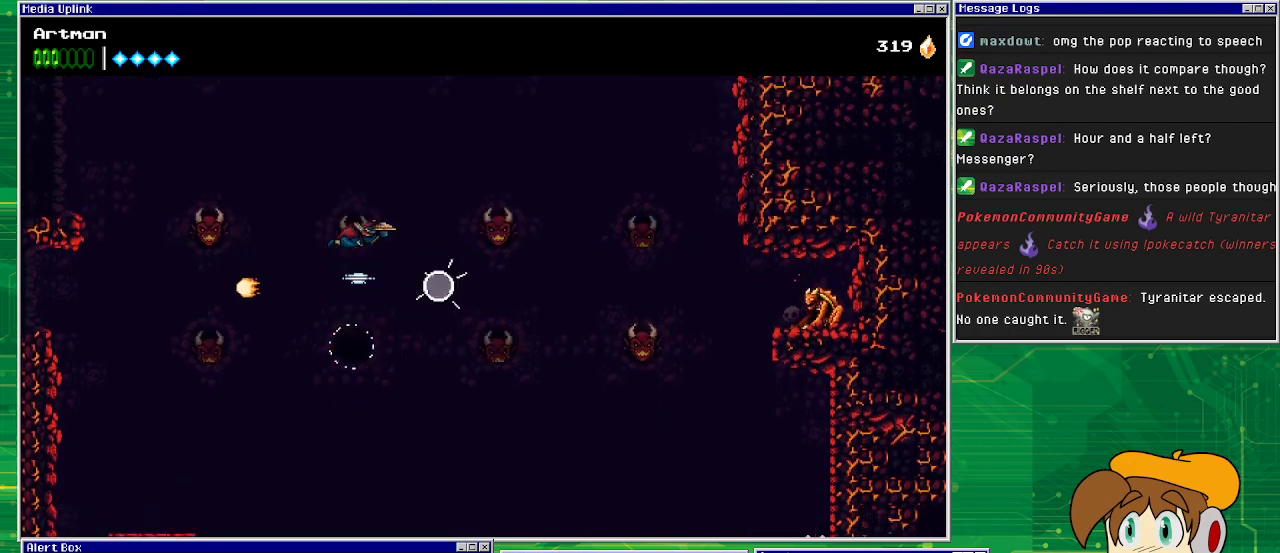
{"buttons": ["CROSS", "DPAD_RIGHT"], "events": [[67, "DPAD_RIGHT", "down"], [267, "SQUARE", "up"], [300, "CROSS", "up"], [433, "CROSS", "down"]]}
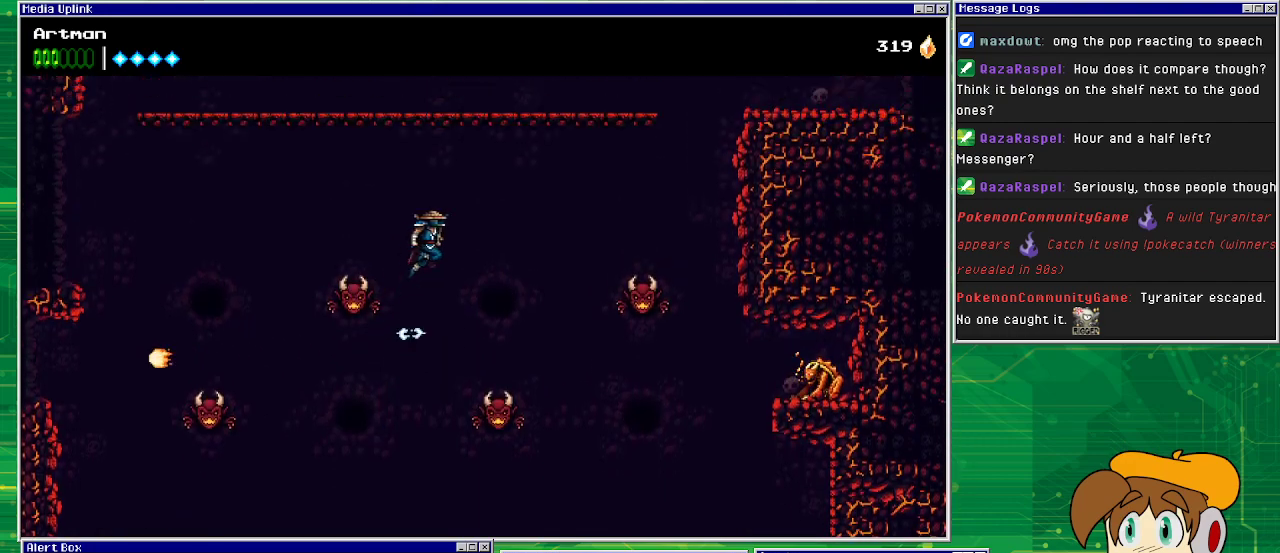
{"buttons": ["CROSS"], "events": [[367, "DPAD_RIGHT", "up"]]}
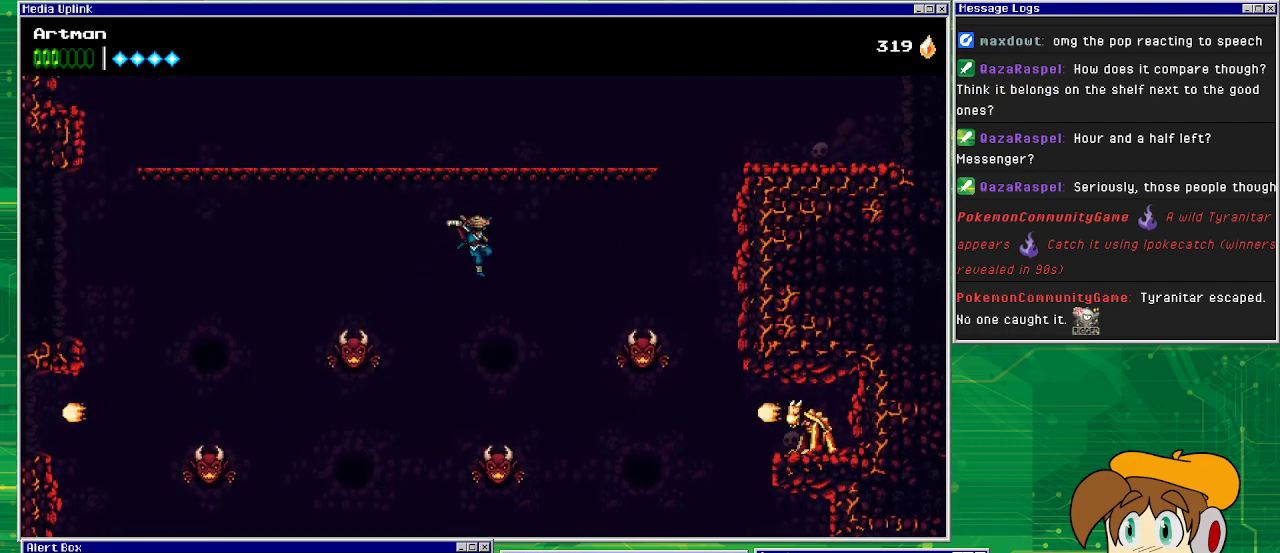
{"buttons": ["CROSS", "DPAD_RIGHT"], "events": [[33, "CROSS", "up"], [300, "CROSS", "down"], [500, "DPAD_RIGHT", "down"]]}
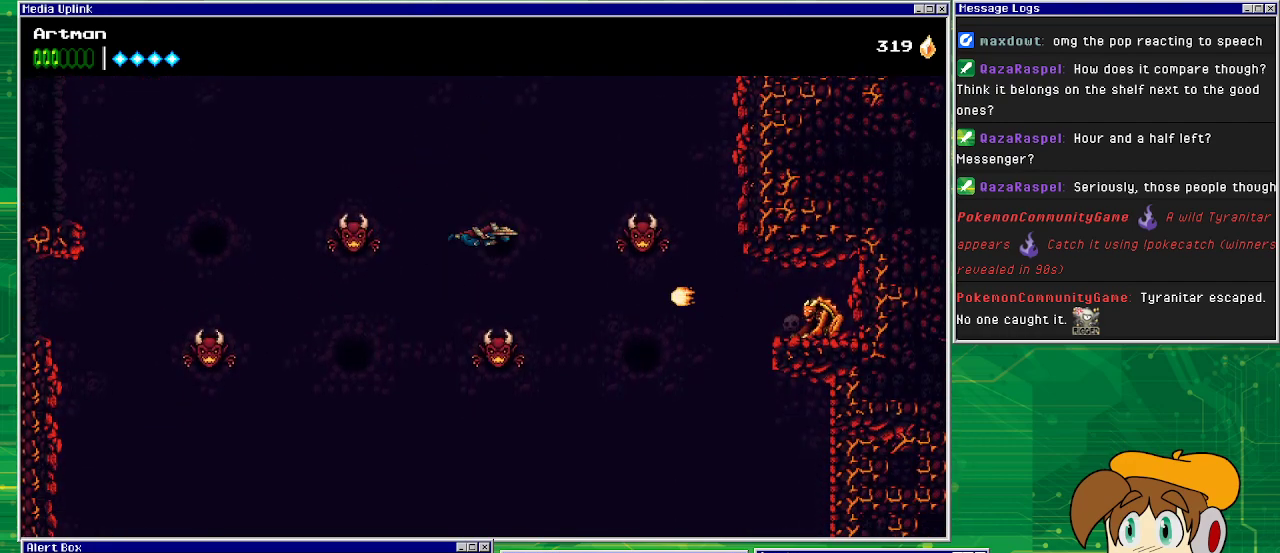
{"buttons": ["CROSS", "DPAD_RIGHT"], "events": [[33, "DPAD_RIGHT", "up"], [167, "SQUARE", "down"], [267, "DPAD_RIGHT", "down"], [433, "SQUARE", "up"]]}
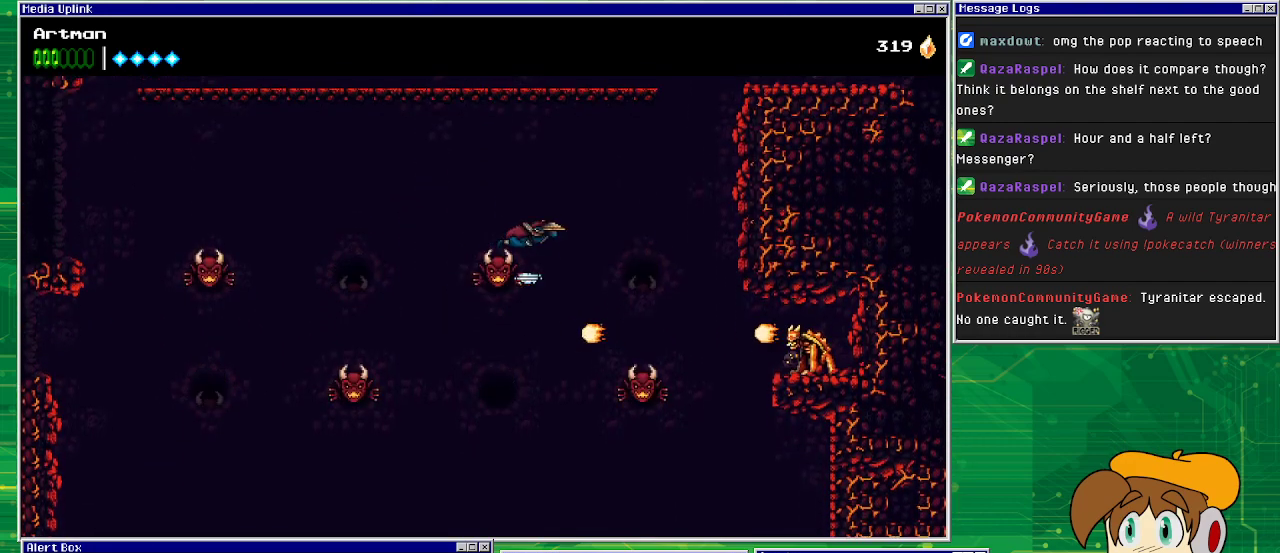
{"buttons": ["CROSS", "DPAD_RIGHT"], "events": [[167, "CROSS", "up"], [200, "CROSS", "down"]]}
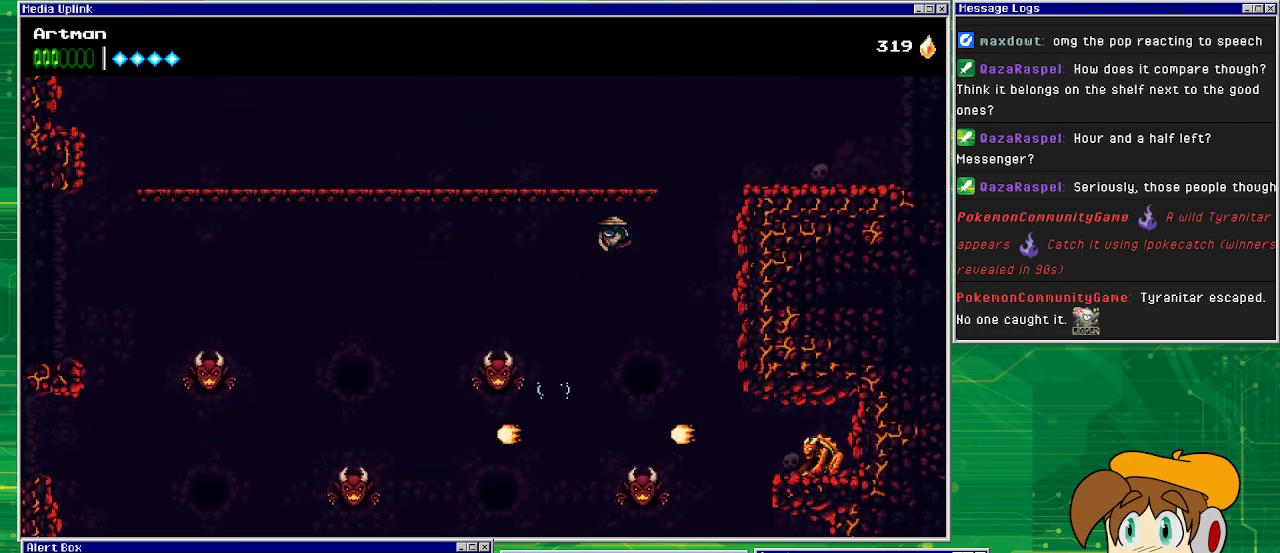
{"buttons": ["CIRCLE", "DPAD_RIGHT"], "events": [[267, "CIRCLE", "down"], [267, "CROSS", "up"]]}
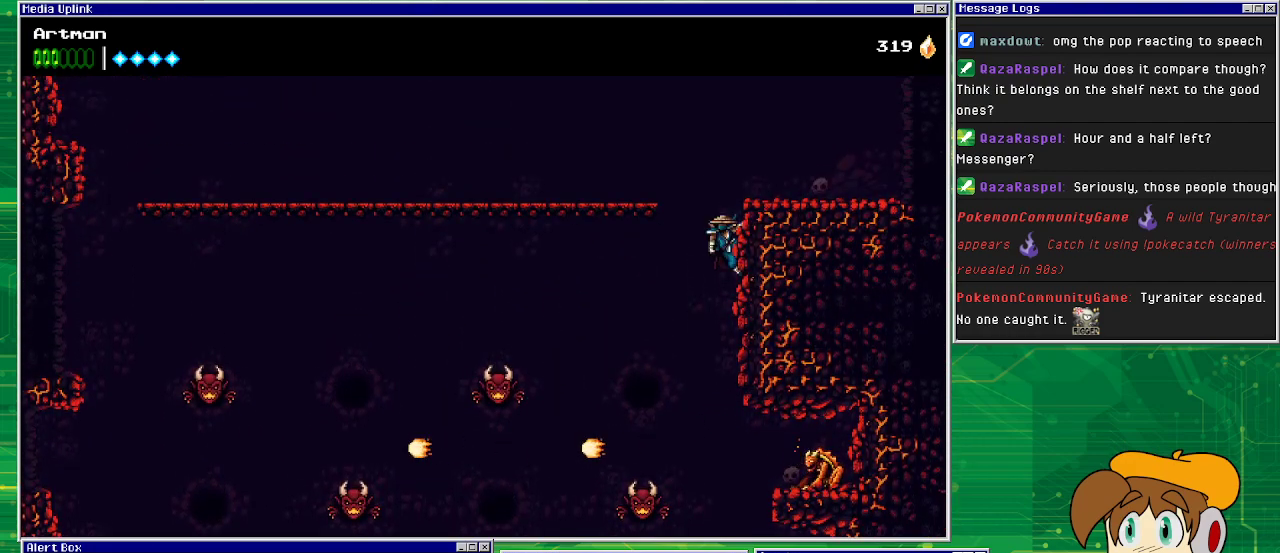
{"buttons": ["DPAD_RIGHT"], "events": [[33, "CIRCLE", "up"], [167, "CROSS", "down"], [467, "CROSS", "up"]]}
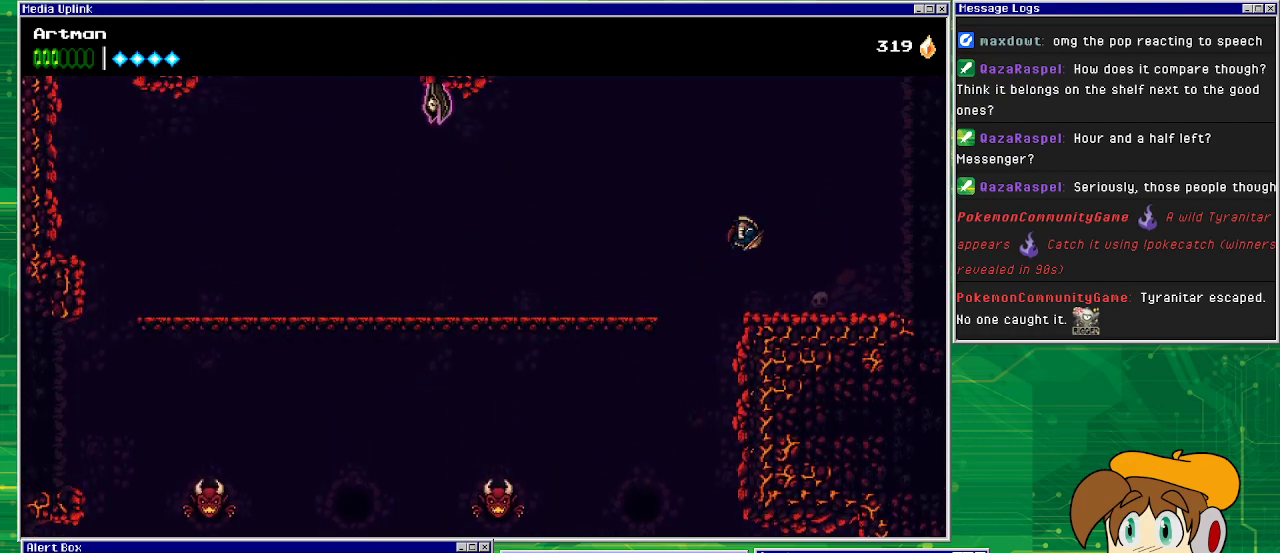
{"buttons": ["CROSS", "DPAD_LEFT"], "events": [[67, "DPAD_RIGHT", "up"], [433, "CROSS", "down"], [433, "DPAD_LEFT", "down"]]}
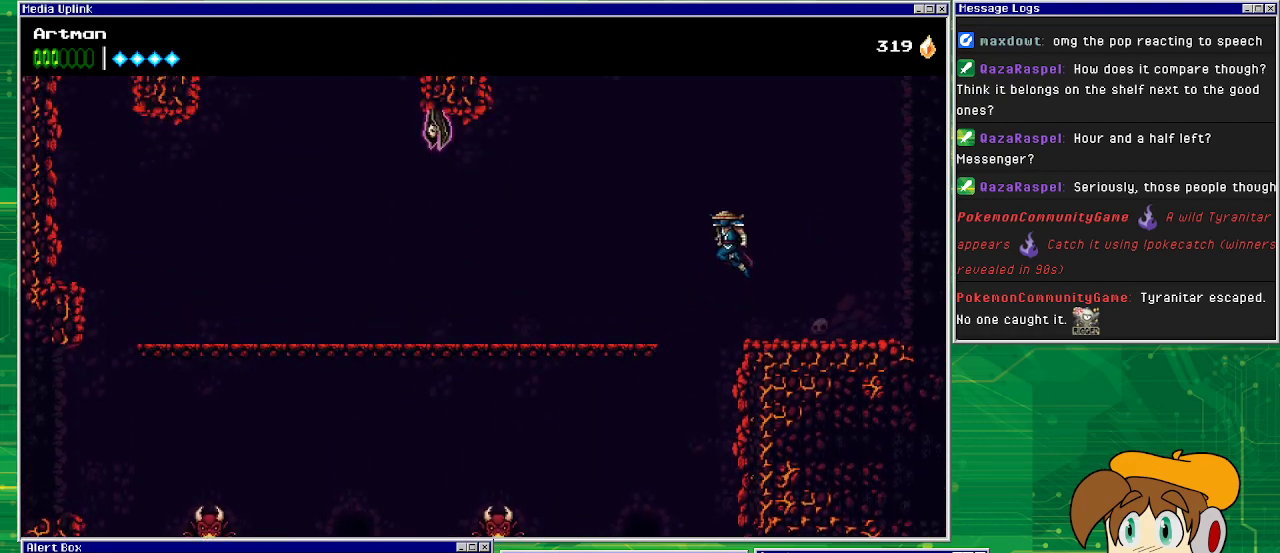
{"buttons": ["DPAD_LEFT"], "events": [[367, "CROSS", "up"]]}
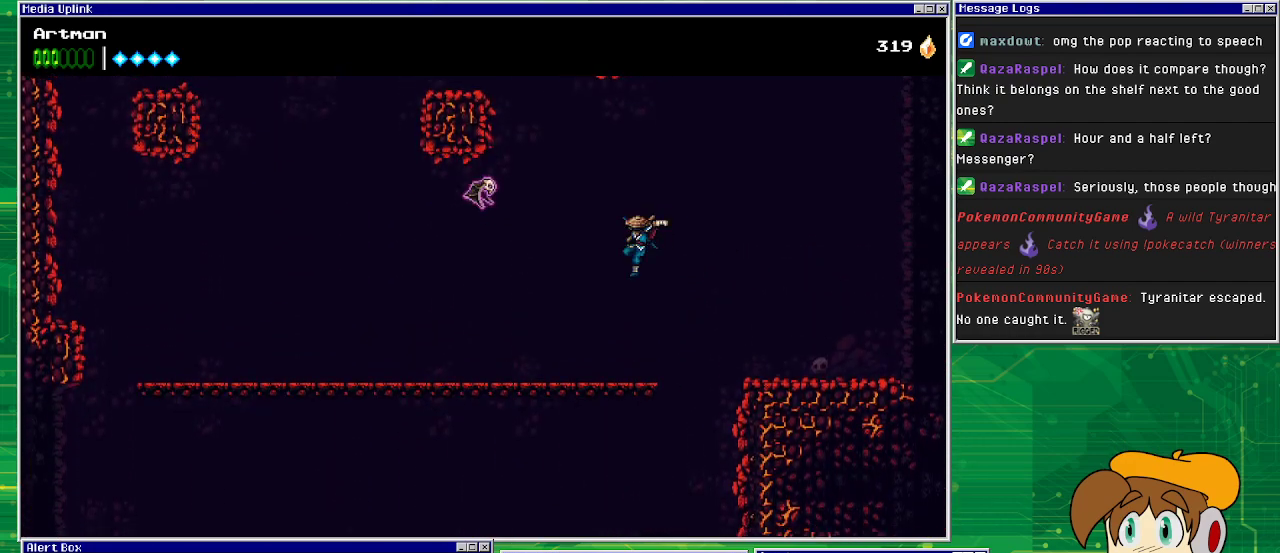
{"buttons": ["CROSS"], "events": [[67, "DPAD_LEFT", "up"], [433, "CROSS", "down"]]}
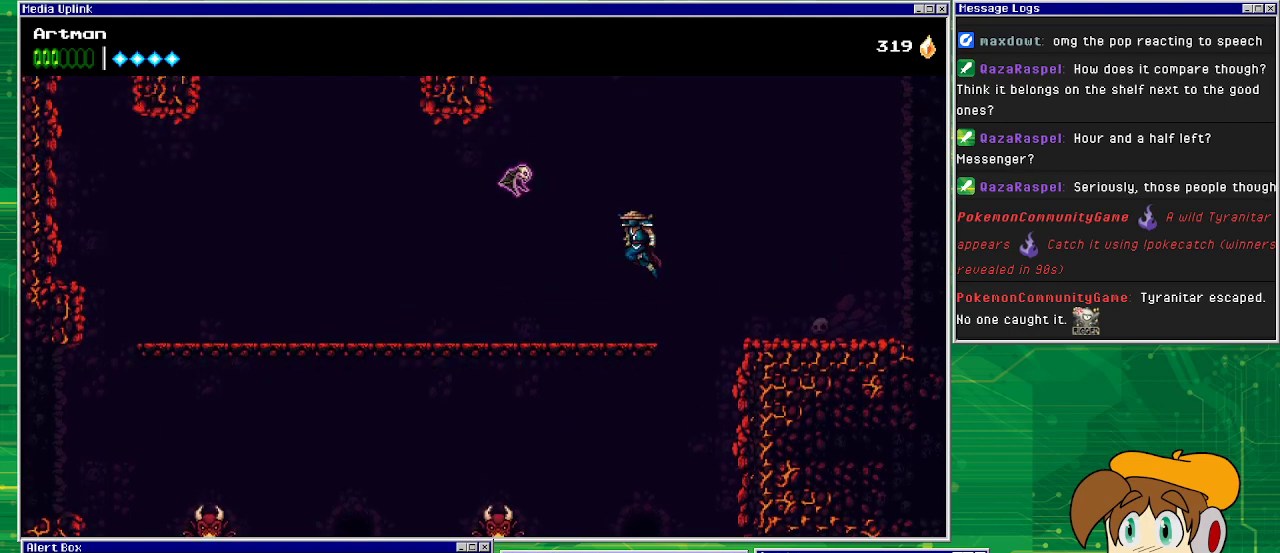
{"buttons": ["DPAD_LEFT"], "events": [[67, "DPAD_LEFT", "down"], [167, "CIRCLE", "down"], [167, "CROSS", "up"], [433, "CIRCLE", "up"]]}
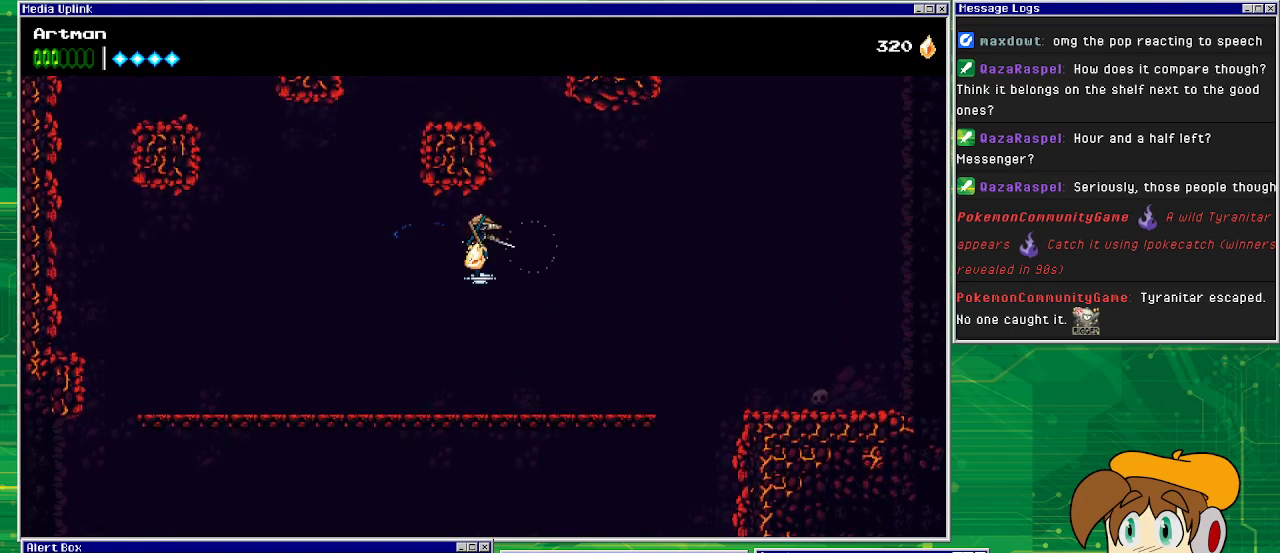
{"buttons": ["DPAD_LEFT"], "events": []}
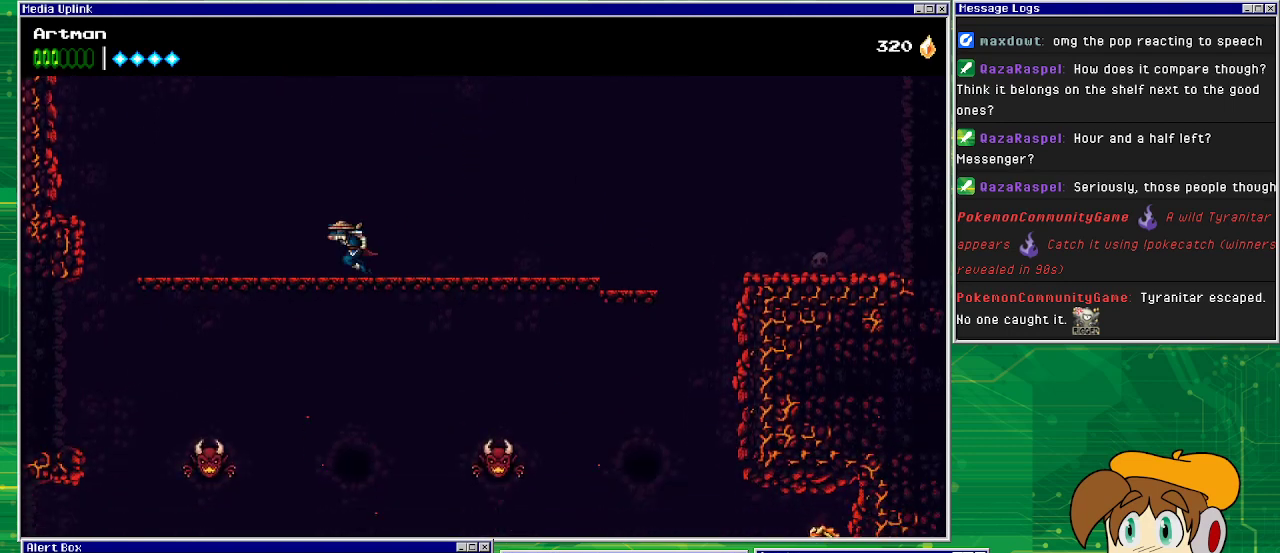
{"buttons": ["DPAD_LEFT"], "events": []}
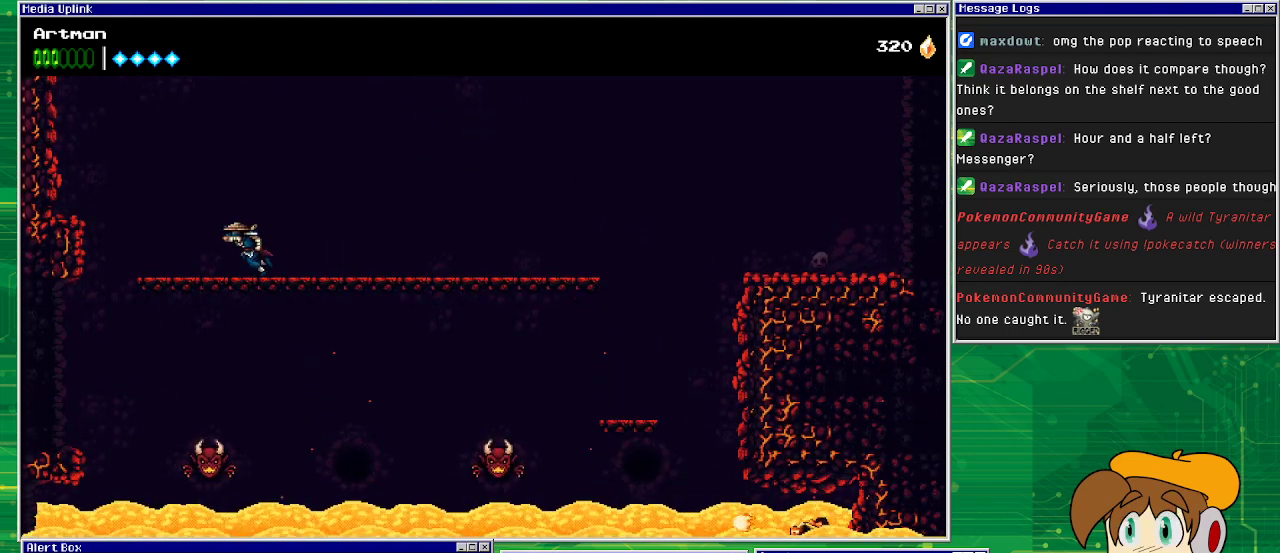
{"buttons": ["CIRCLE", "DPAD_LEFT"], "events": [[200, "CROSS", "down"], [467, "CIRCLE", "down"], [500, "CROSS", "up"]]}
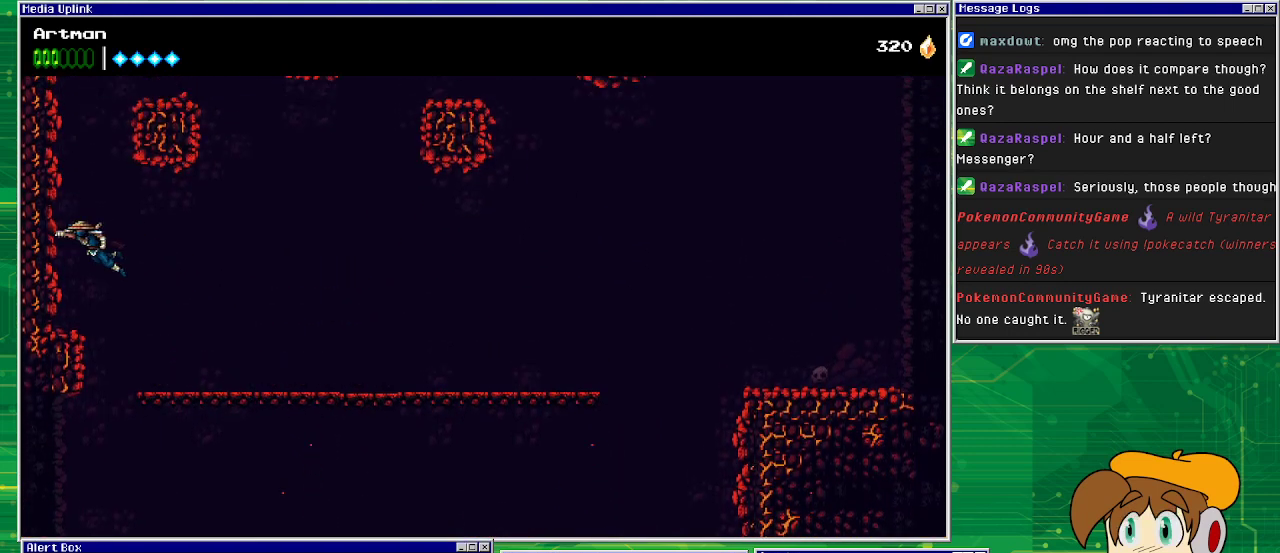
{"buttons": ["CROSS", "DPAD_LEFT"], "events": [[233, "CIRCLE", "up"], [267, "CROSS", "down"]]}
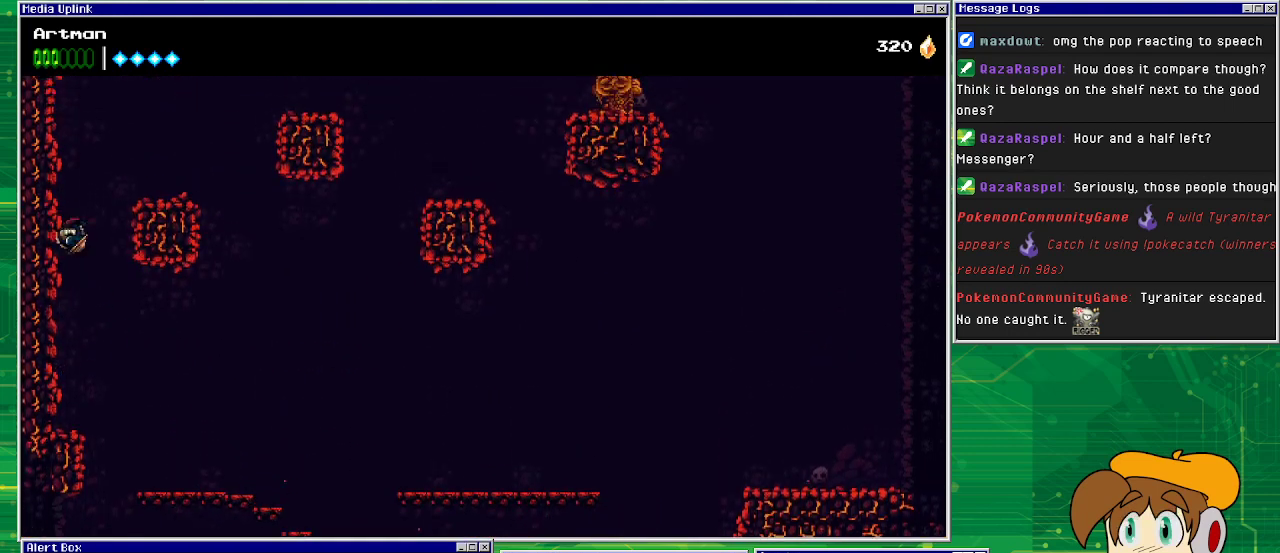
{"buttons": ["DPAD_RIGHT"], "events": [[133, "CROSS", "up"], [200, "CROSS", "down"], [267, "DPAD_UP", "down"], [333, "DPAD_DOWN", "down"], [333, "DPAD_LEFT", "up"], [333, "DPAD_RIGHT", "down"], [333, "DPAD_UP", "up"], [367, "DPAD_DOWN", "up"], [500, "CROSS", "up"]]}